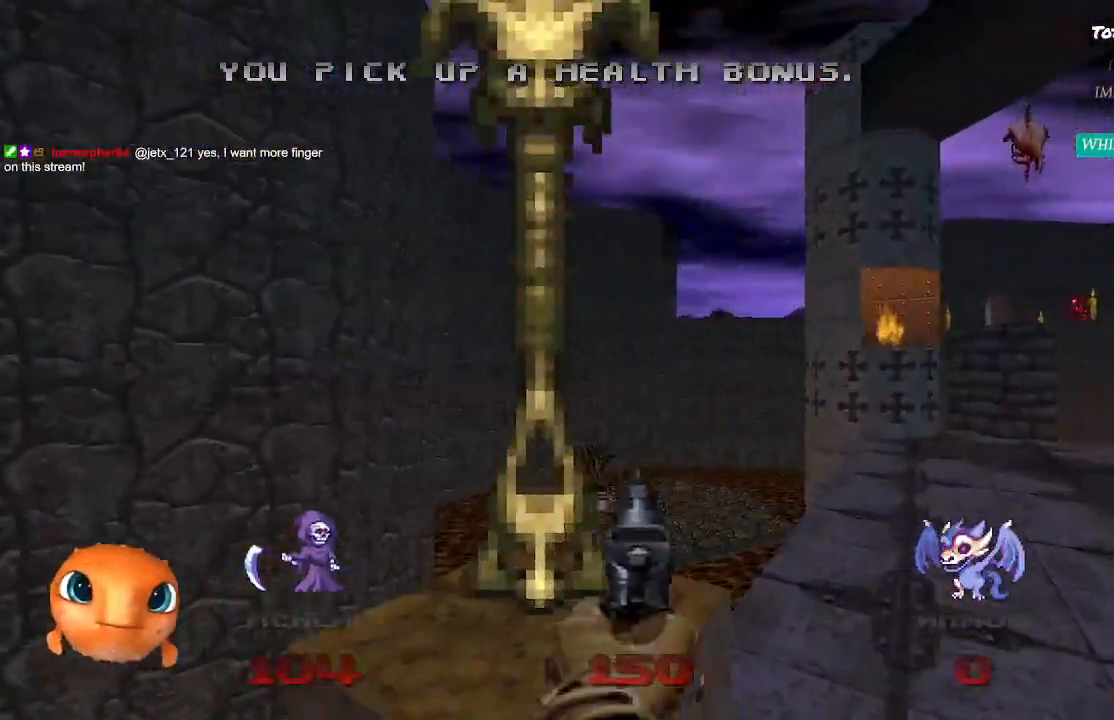
Gameplay with a controller (PlayStation layout); each line is a JSON object with the inputs held at the frame after it. "events" lists button and stick changes between this image and that frame as [ms after this image, input, new state], when the widget could be followed in between.
{"buttons": [], "left_stick": "up-right", "right_stick": "center", "events": [[17, "right_stick", "right"], [233, "right_stick", "center"]]}
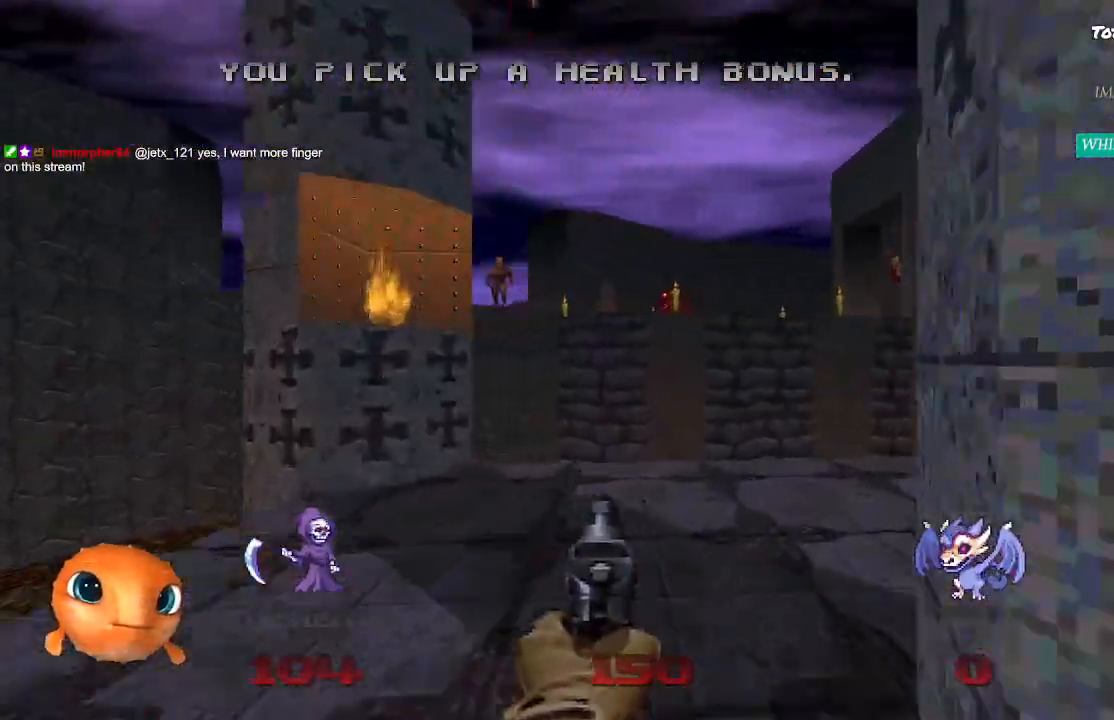
{"buttons": [], "left_stick": "up-right", "right_stick": "right", "events": [[17, "right_stick", "right"], [233, "right_stick", "center"], [400, "right_stick", "right"]]}
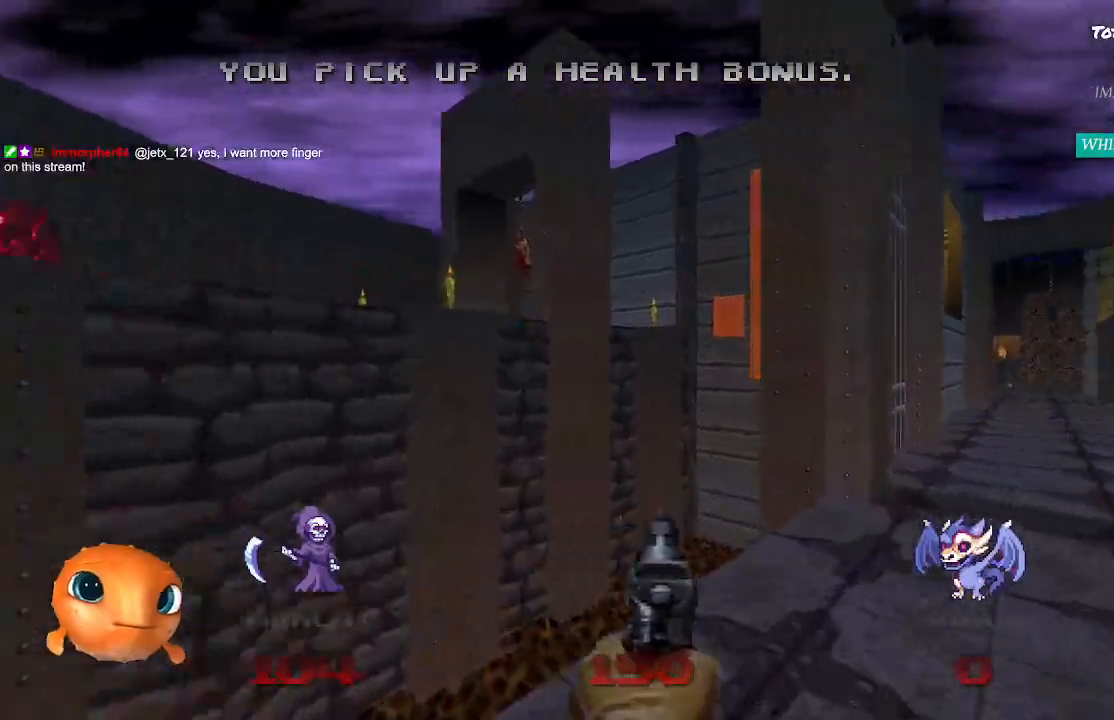
{"buttons": [], "left_stick": "up", "right_stick": "right", "events": [[317, "left_stick", "up"]]}
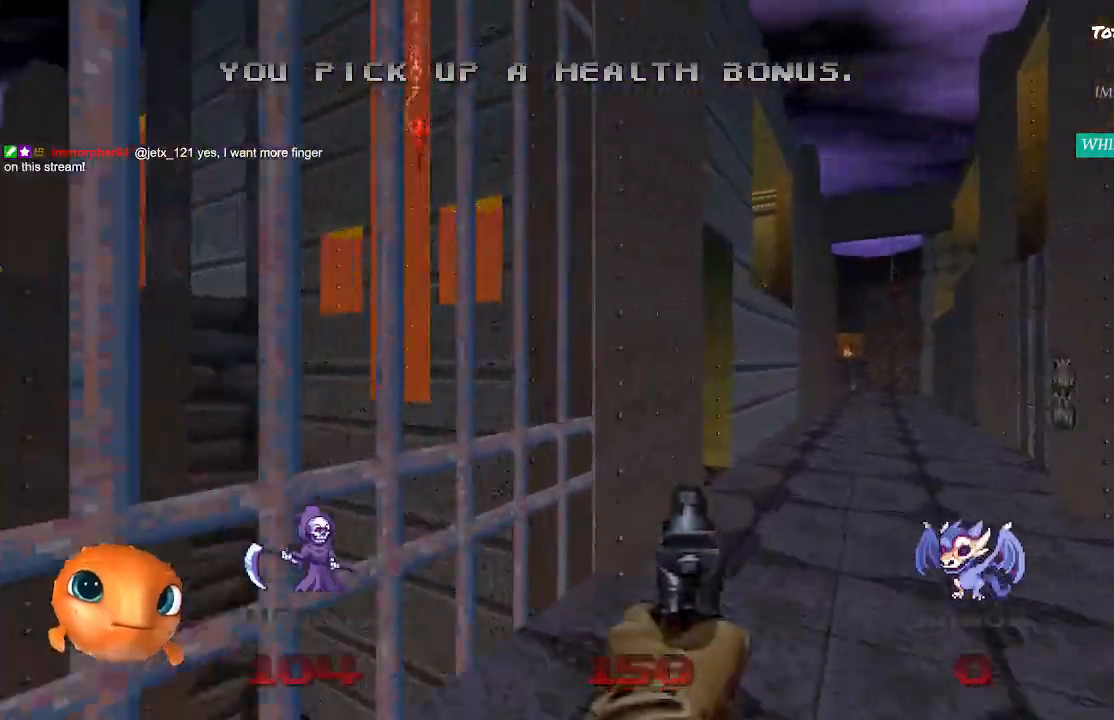
{"buttons": [], "left_stick": "up", "right_stick": "right", "events": []}
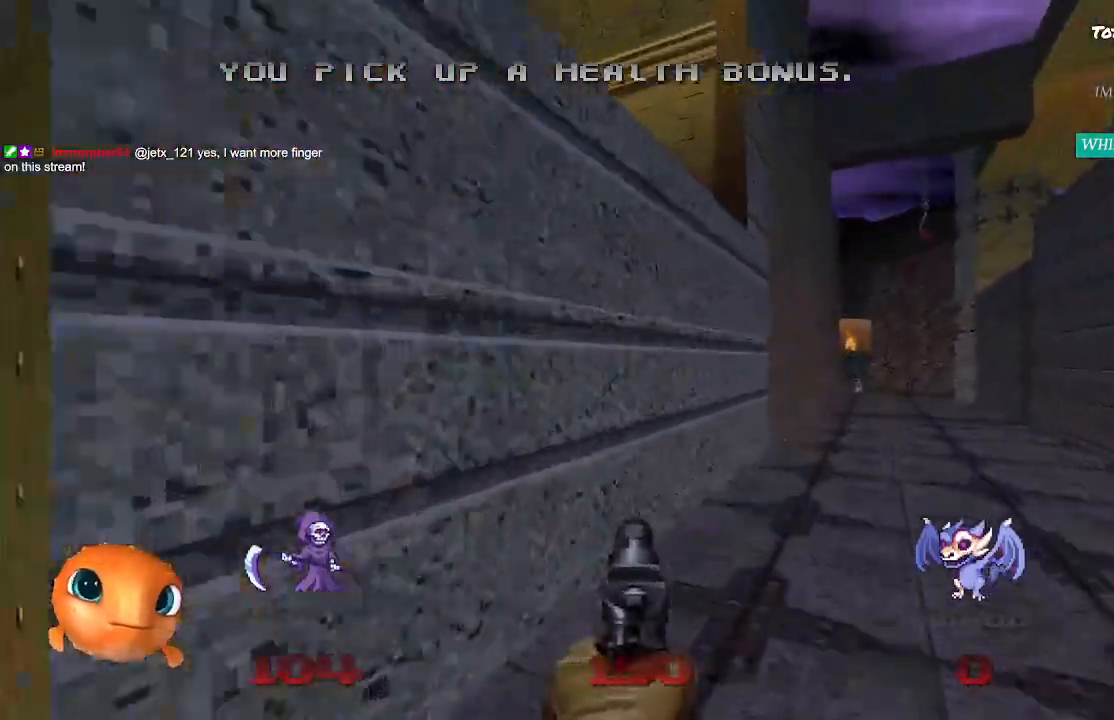
{"buttons": [], "left_stick": "up", "right_stick": "center", "events": [[233, "right_stick", "center"]]}
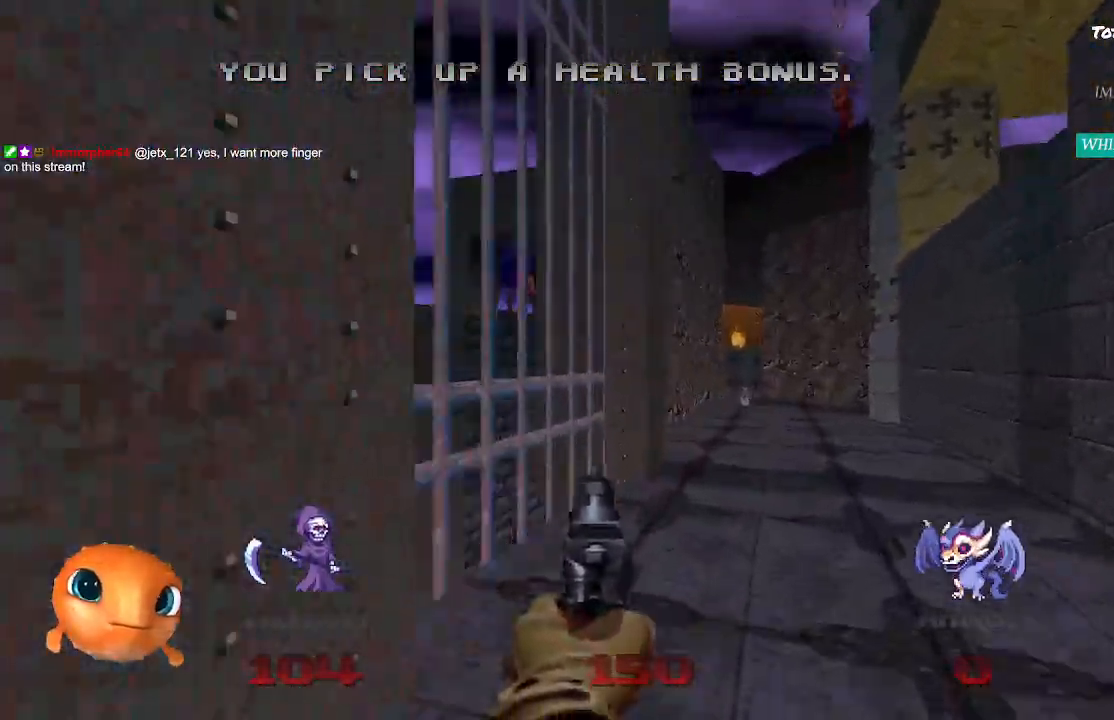
{"buttons": [], "left_stick": "up", "right_stick": "center", "events": []}
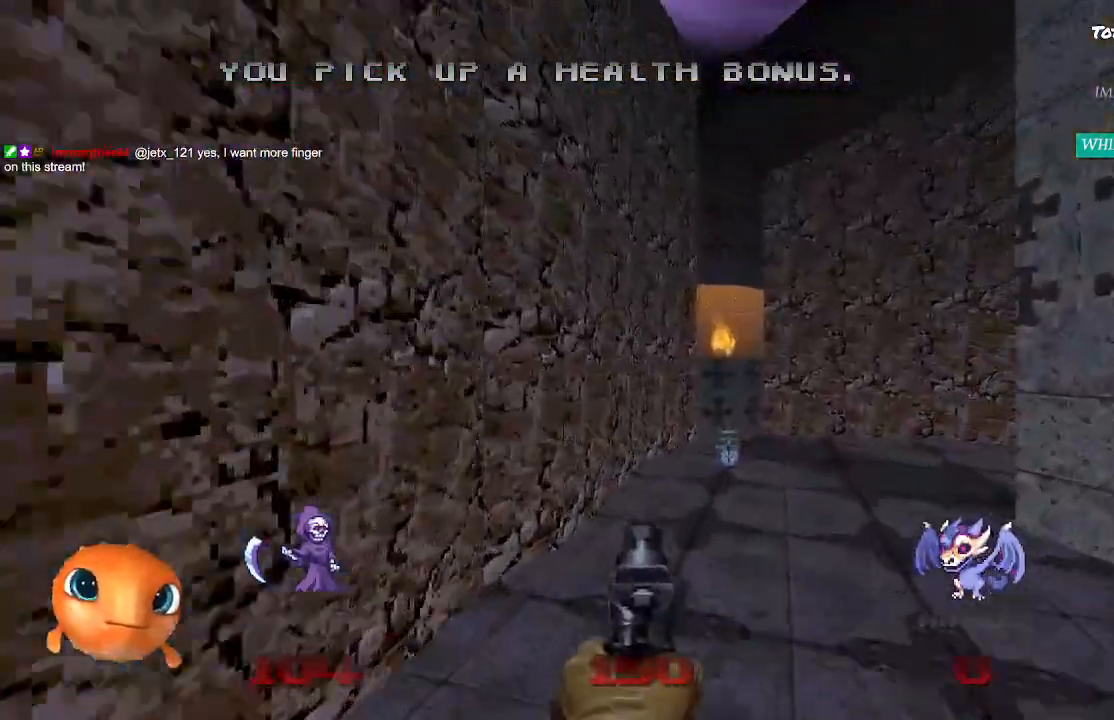
{"buttons": [], "left_stick": "up", "right_stick": "right", "events": [[200, "right_stick", "right"]]}
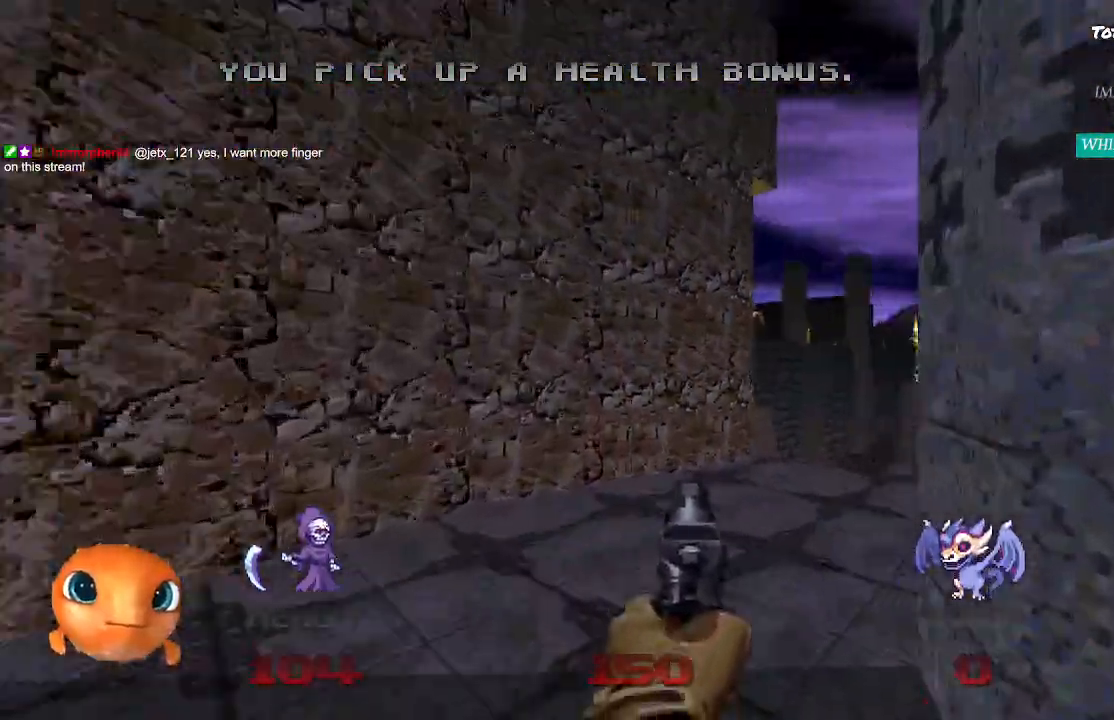
{"buttons": [], "left_stick": "up", "right_stick": "left", "events": [[317, "right_stick", "left"]]}
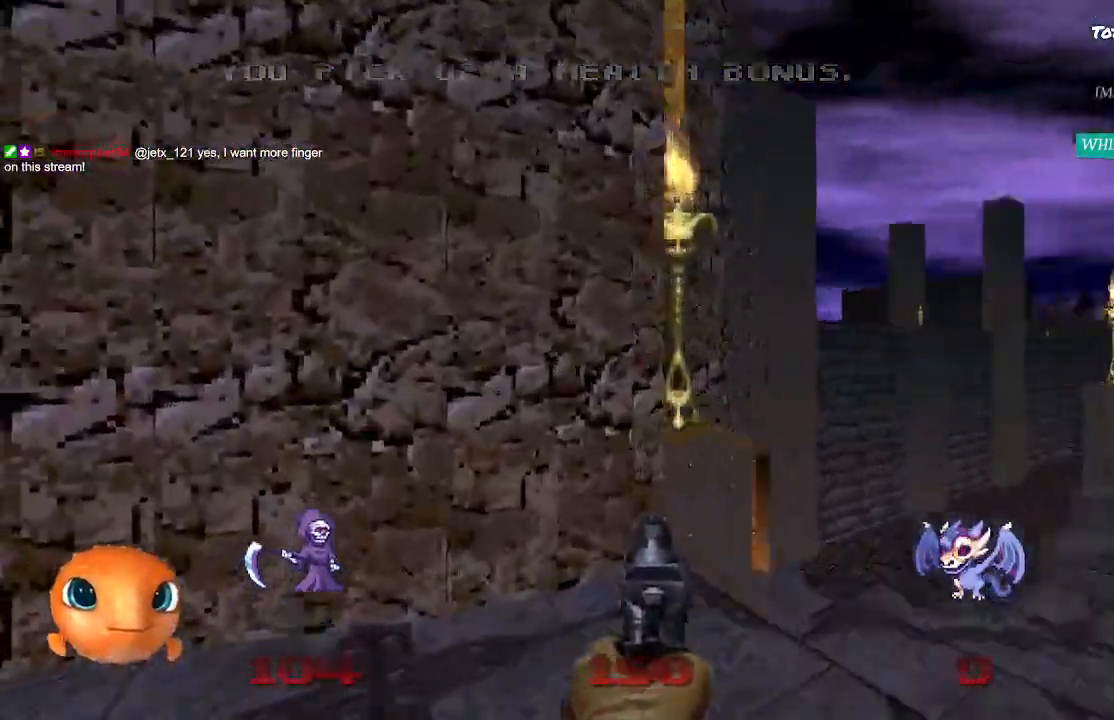
{"buttons": [], "left_stick": "up", "right_stick": "left", "events": []}
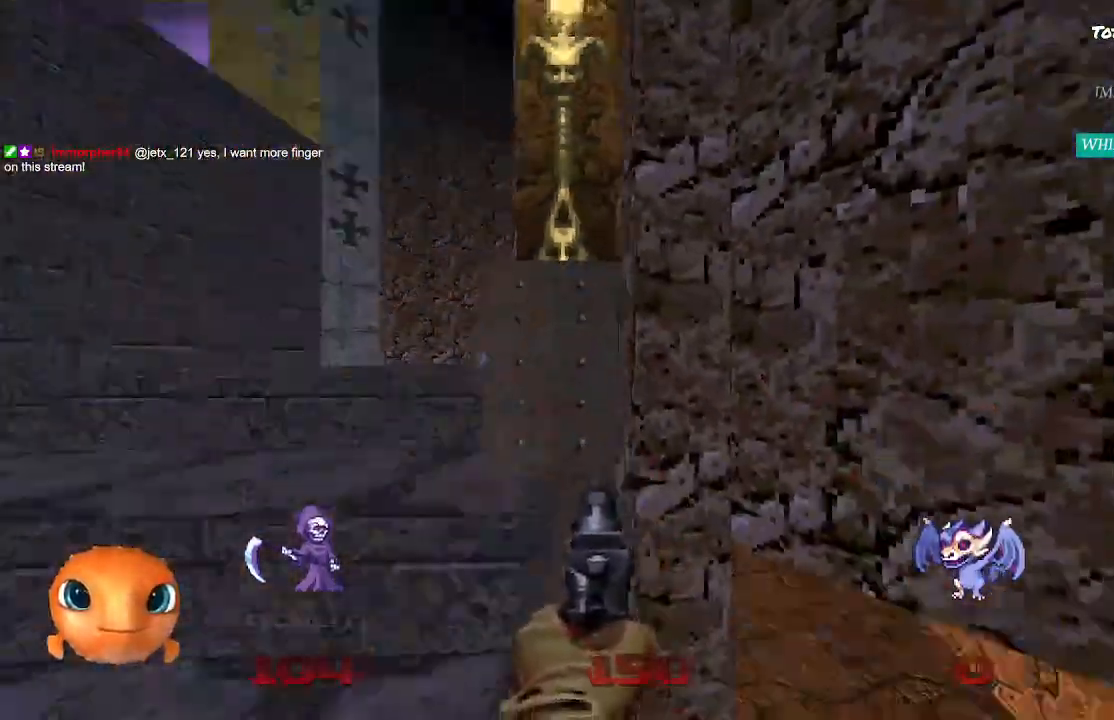
{"buttons": [], "left_stick": "up", "right_stick": "center", "events": [[67, "right_stick", "down-left"], [167, "right_stick", "center"]]}
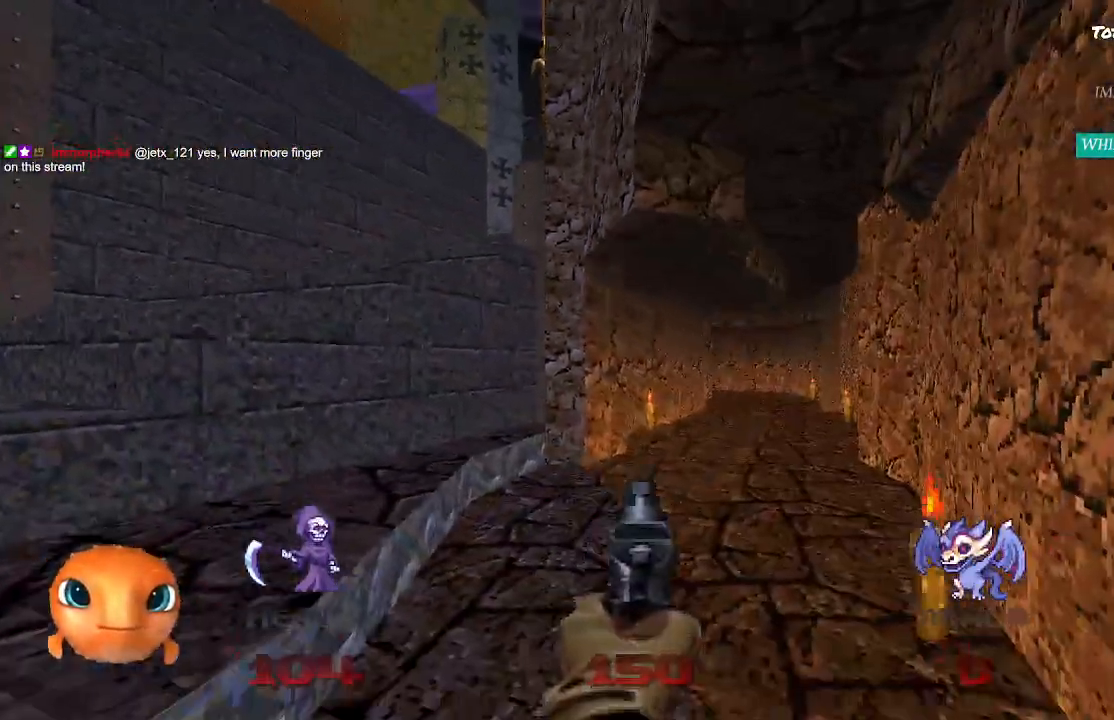
{"buttons": [], "left_stick": "up", "right_stick": "center", "events": []}
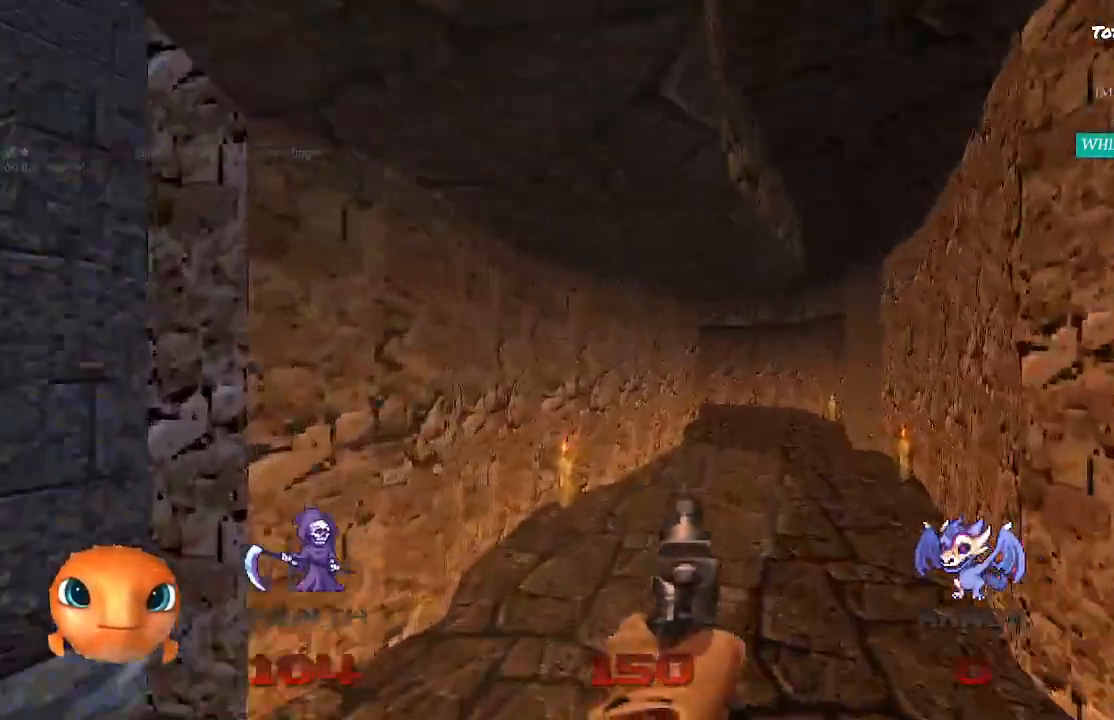
{"buttons": [], "left_stick": "up", "right_stick": "center", "events": []}
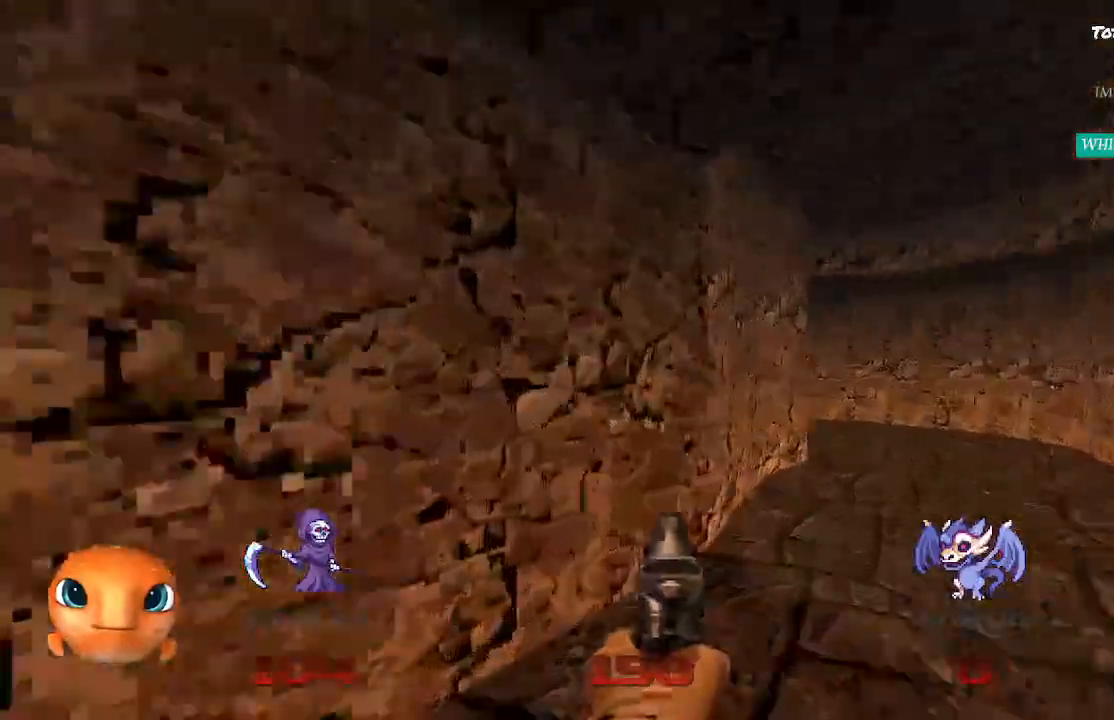
{"buttons": [], "left_stick": "up", "right_stick": "center", "events": []}
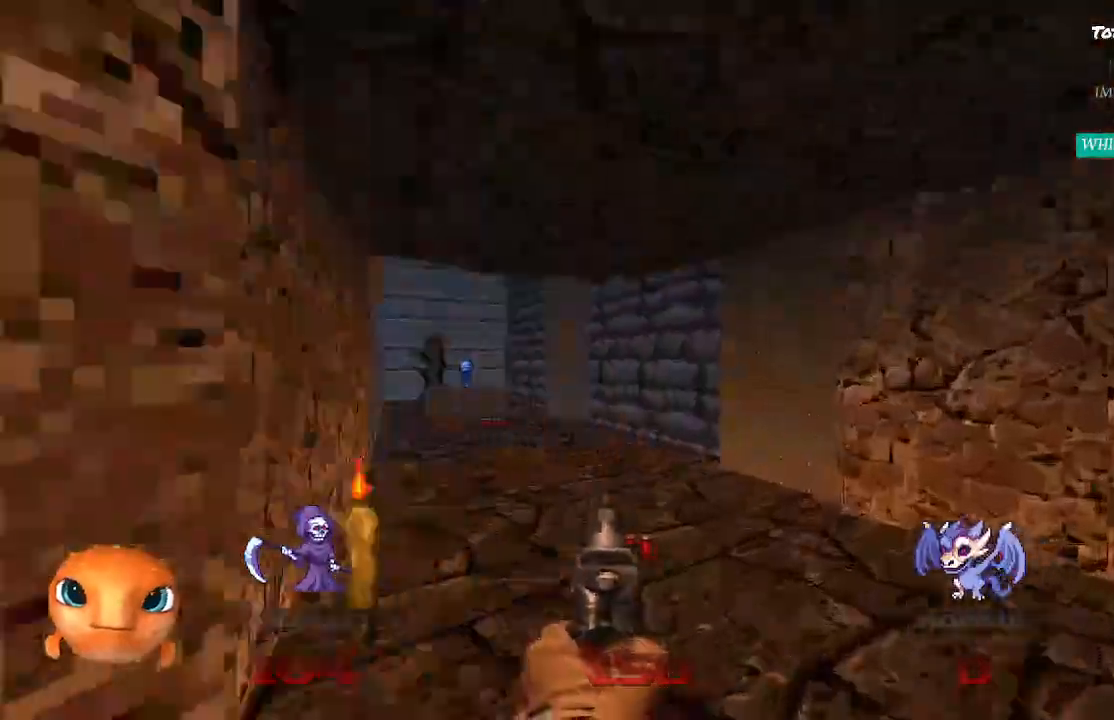
{"buttons": [], "left_stick": "up", "right_stick": "left", "events": [[117, "right_stick", "left"]]}
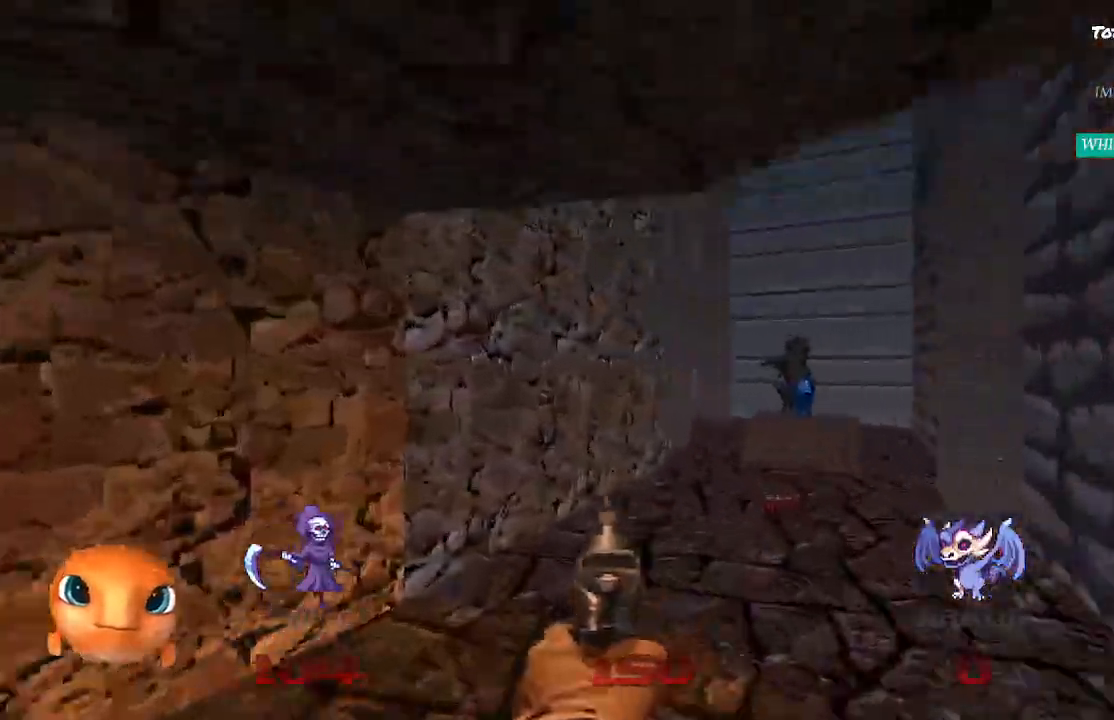
{"buttons": [], "left_stick": "up", "right_stick": "center", "events": [[17, "right_stick", "center"]]}
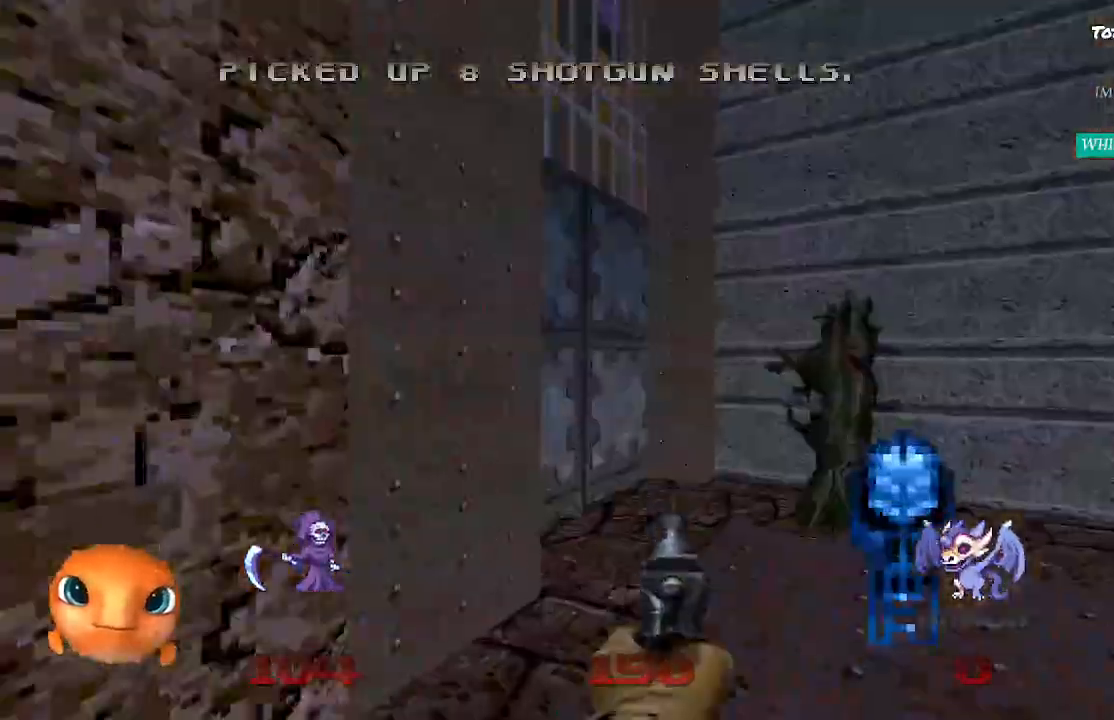
{"buttons": [], "left_stick": "left", "right_stick": "up-left", "events": [[50, "left_stick", "left"], [50, "right_stick", "up-left"]]}
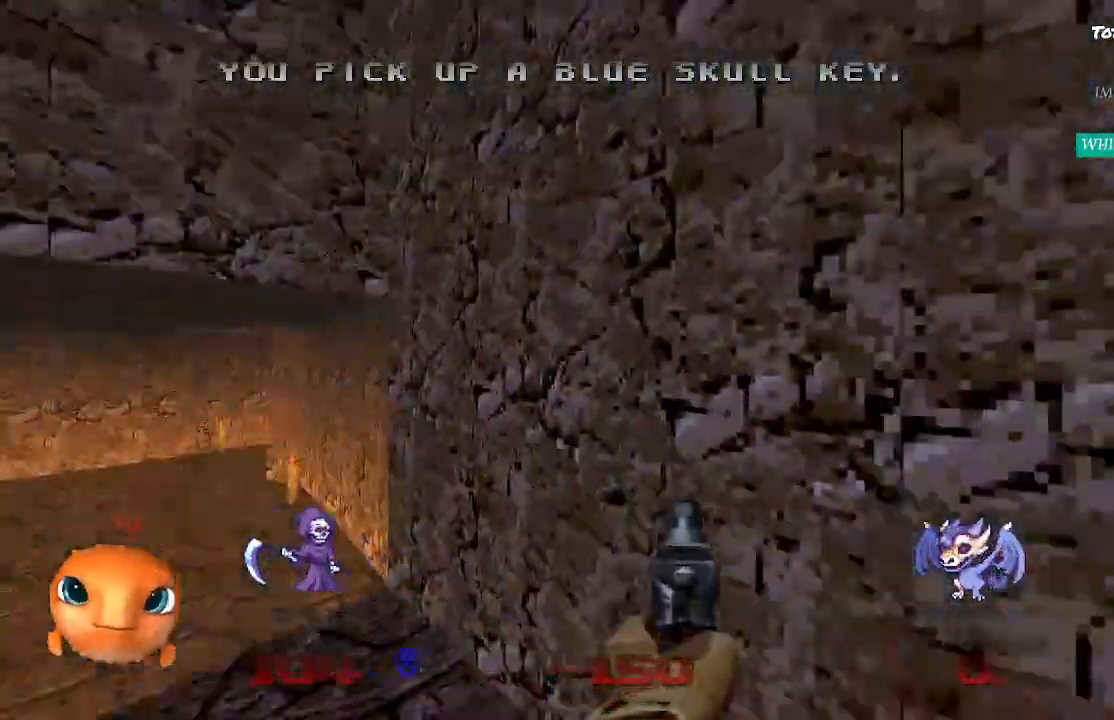
{"buttons": [], "left_stick": "up-left", "right_stick": "center", "events": [[167, "right_stick", "center"], [250, "left_stick", "up-left"]]}
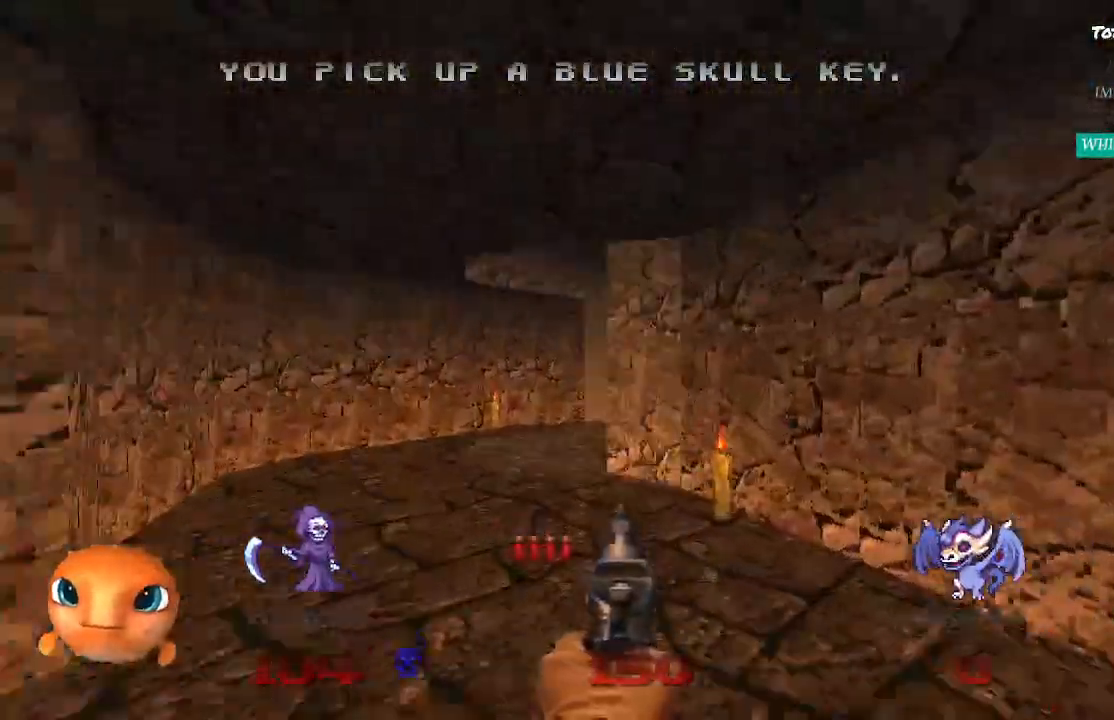
{"buttons": [], "left_stick": "up", "right_stick": "right", "events": [[317, "right_stick", "right"], [383, "left_stick", "up"]]}
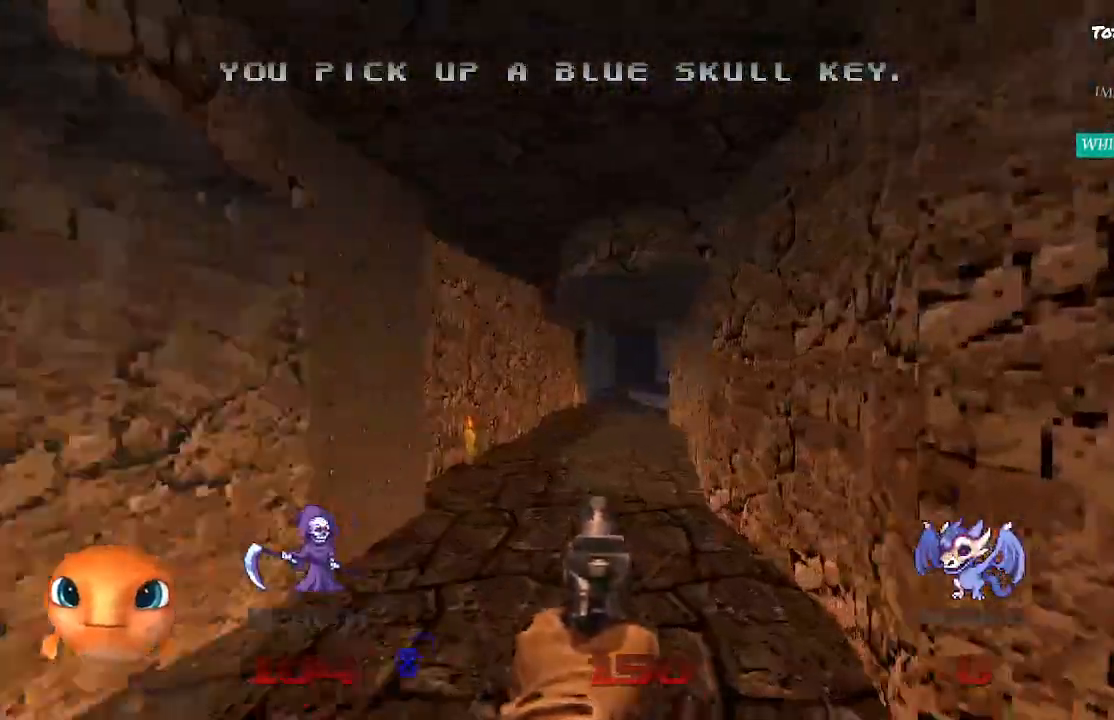
{"buttons": [], "left_stick": "up", "right_stick": "center", "events": [[267, "right_stick", "center"]]}
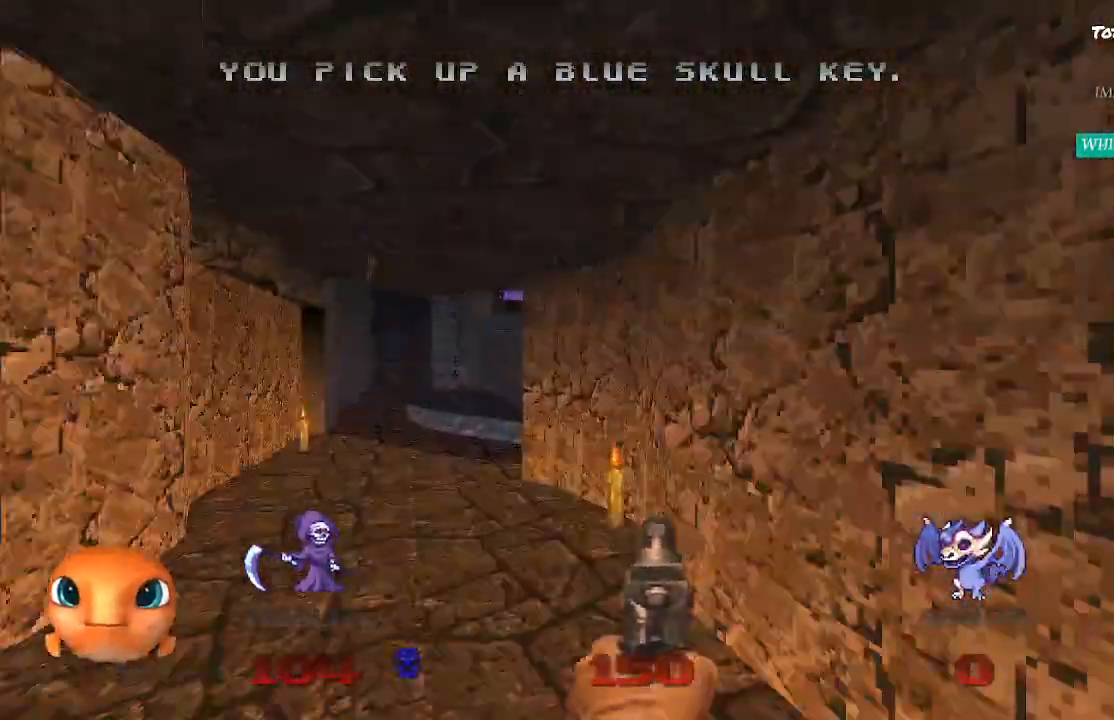
{"buttons": [], "left_stick": "up", "right_stick": "center", "events": []}
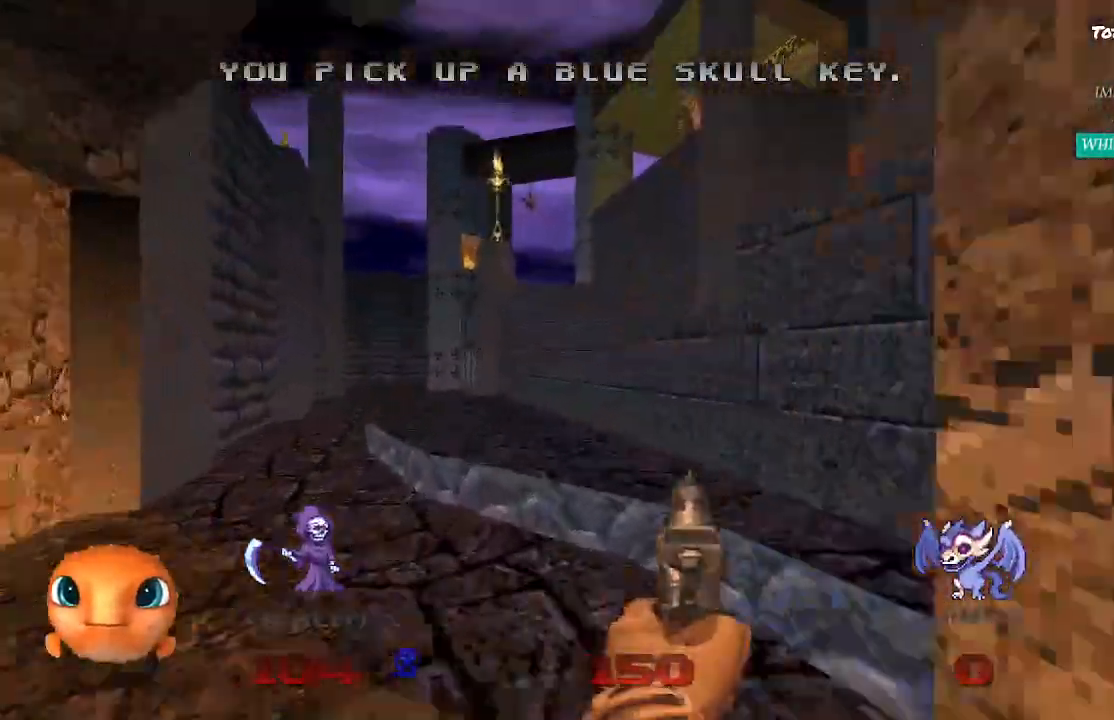
{"buttons": [], "left_stick": "up", "right_stick": "center", "events": []}
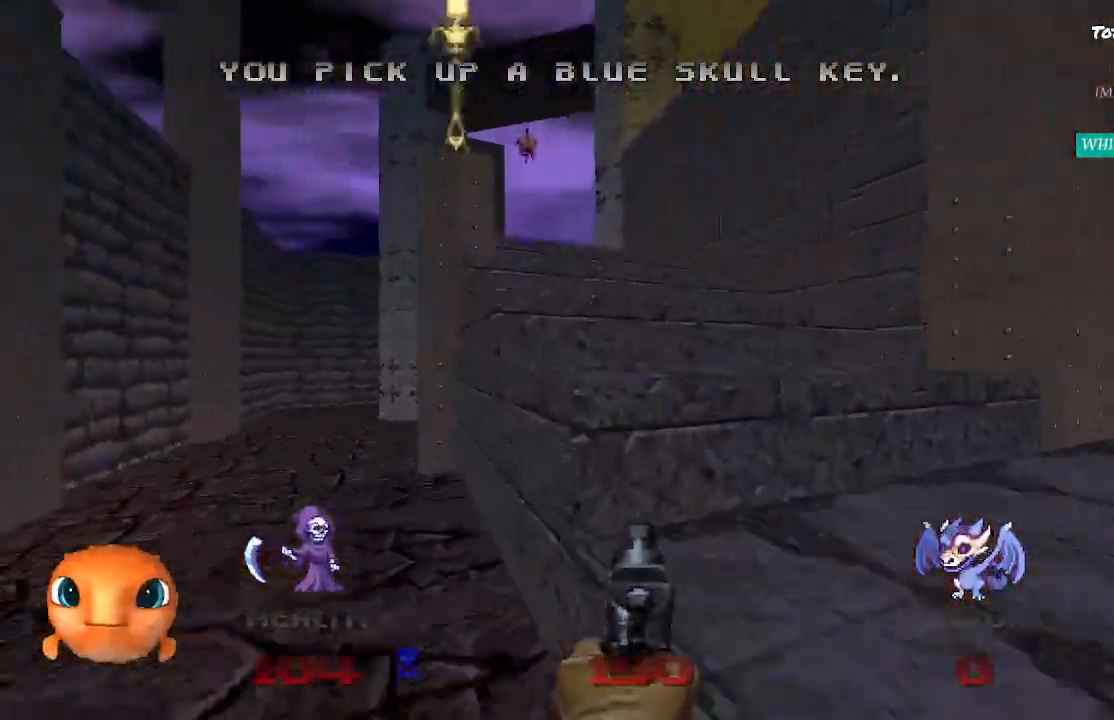
{"buttons": [], "left_stick": "up", "right_stick": "center", "events": []}
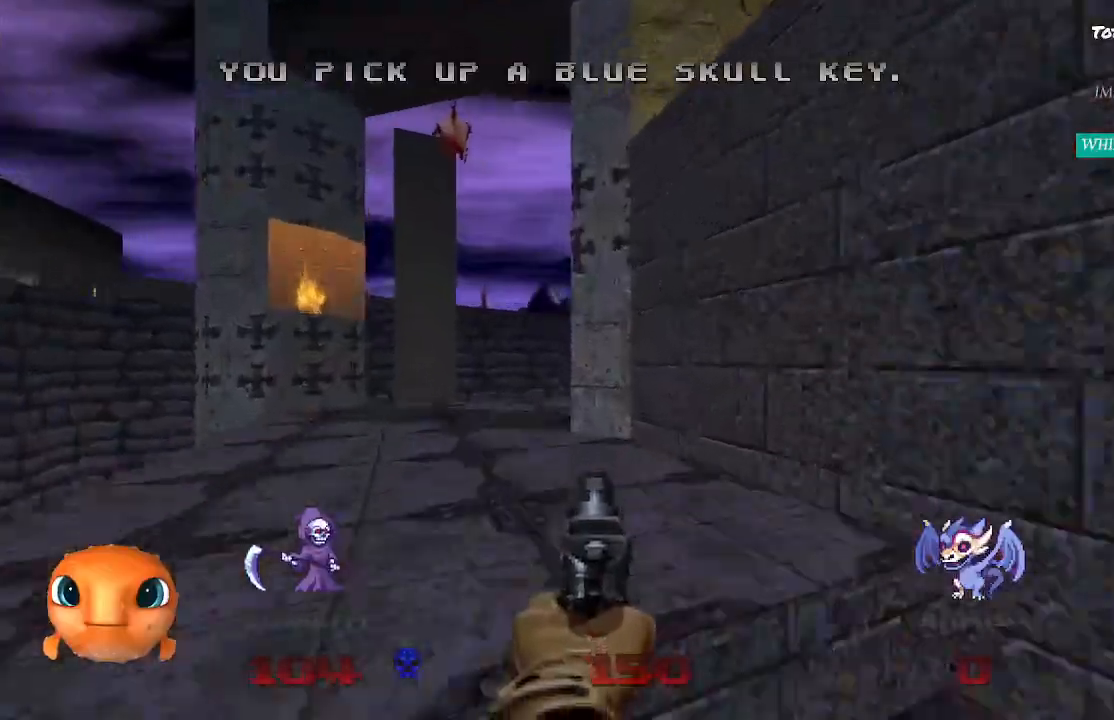
{"buttons": [], "left_stick": "up", "right_stick": "center", "events": []}
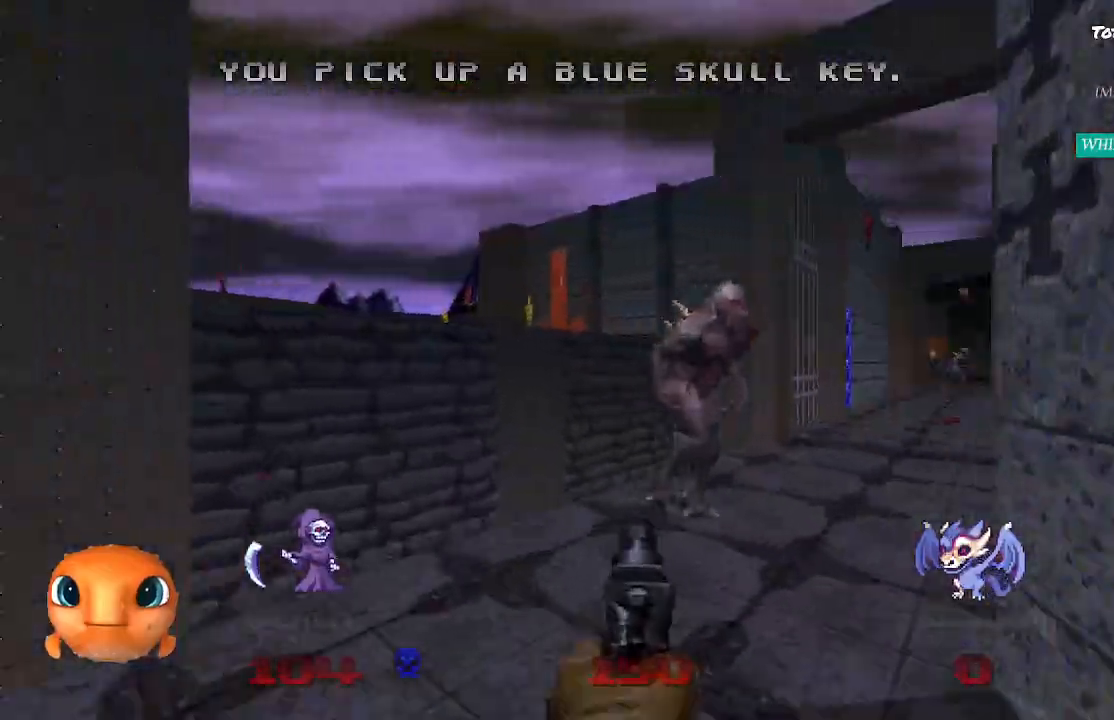
{"buttons": [], "left_stick": "up-right", "right_stick": "center", "events": [[83, "left_stick", "up-right"]]}
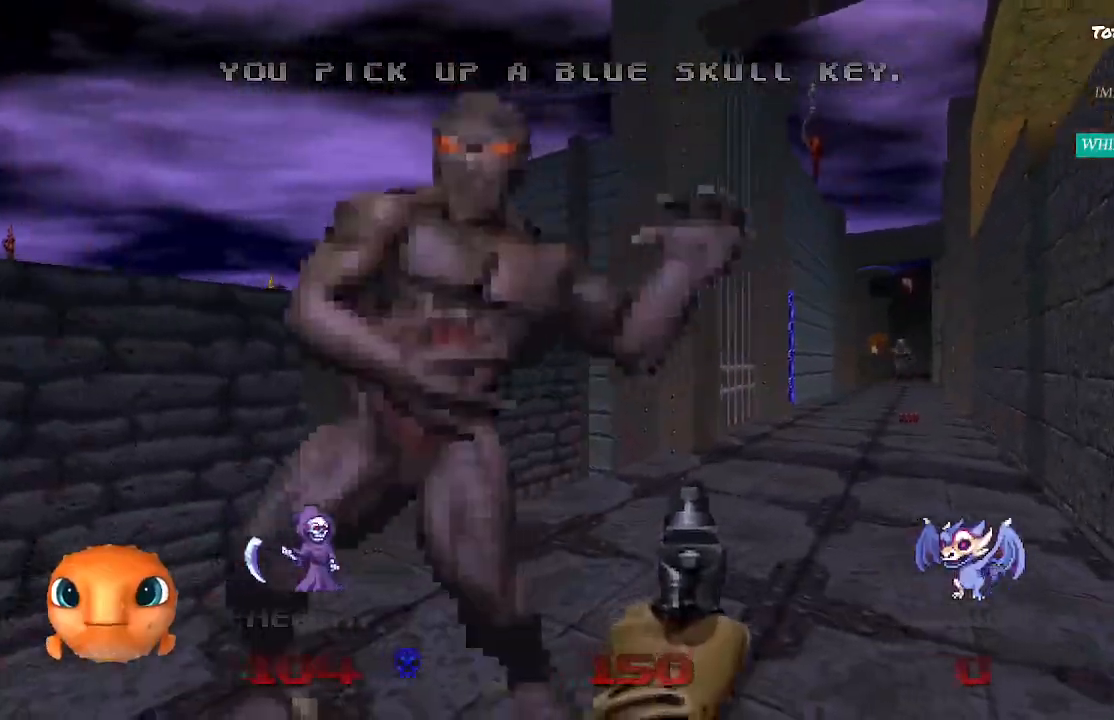
{"buttons": [], "left_stick": "up", "right_stick": "center", "events": [[333, "left_stick", "up"]]}
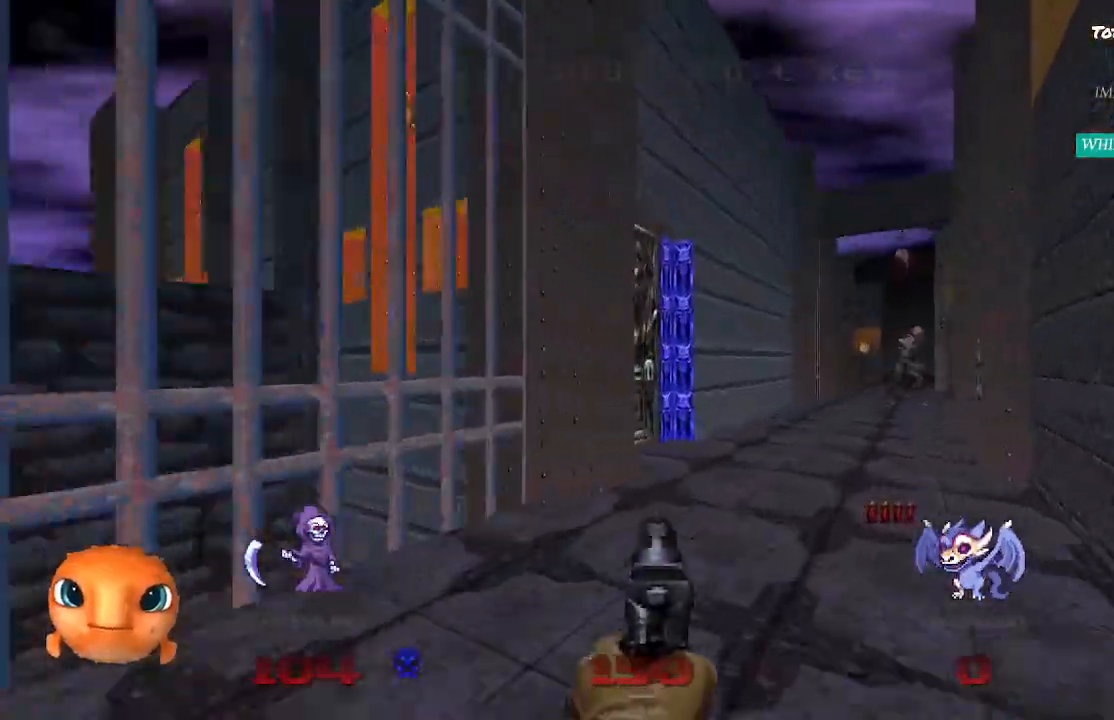
{"buttons": ["L2"], "left_stick": "up", "right_stick": "center", "events": [[483, "L2", "down"]]}
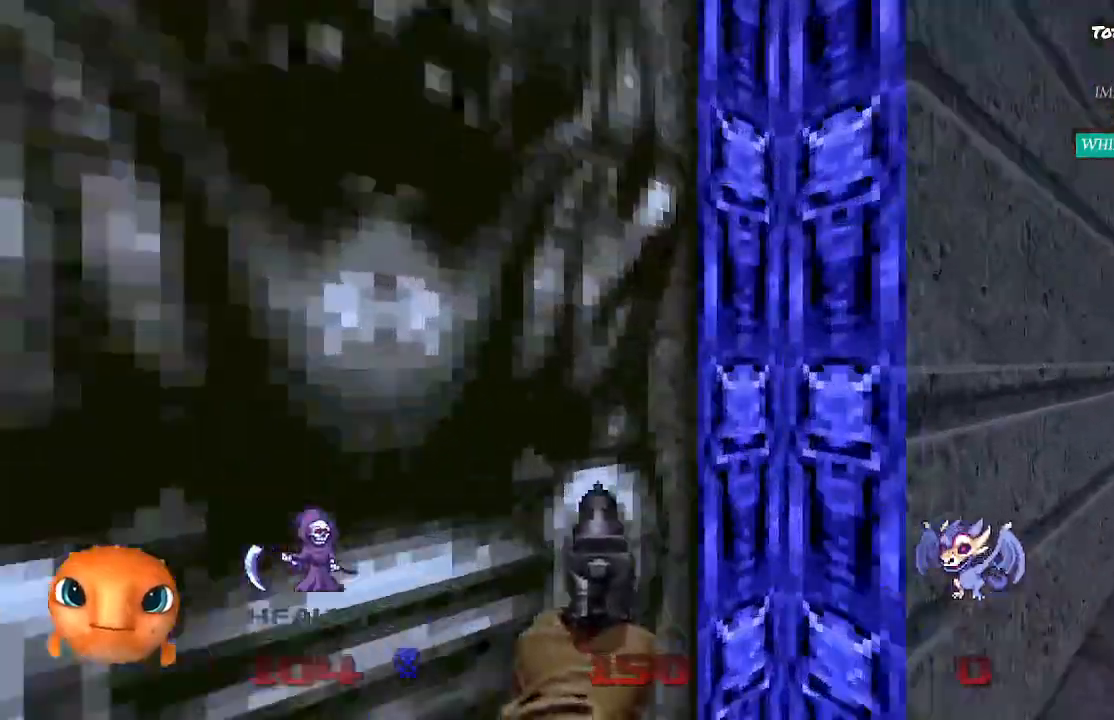
{"buttons": [], "left_stick": "up", "right_stick": "center", "events": [[67, "left_stick", "down"], [250, "L2", "up"], [300, "left_stick", "center"], [450, "left_stick", "up"]]}
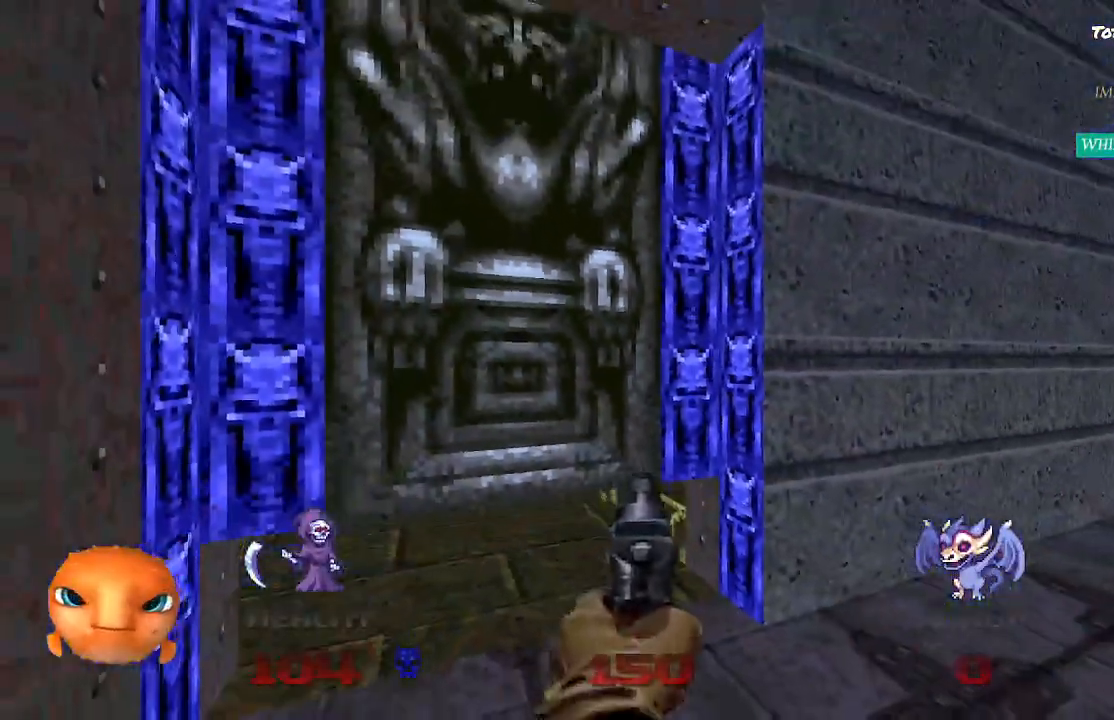
{"buttons": [], "left_stick": "up", "right_stick": "center", "events": []}
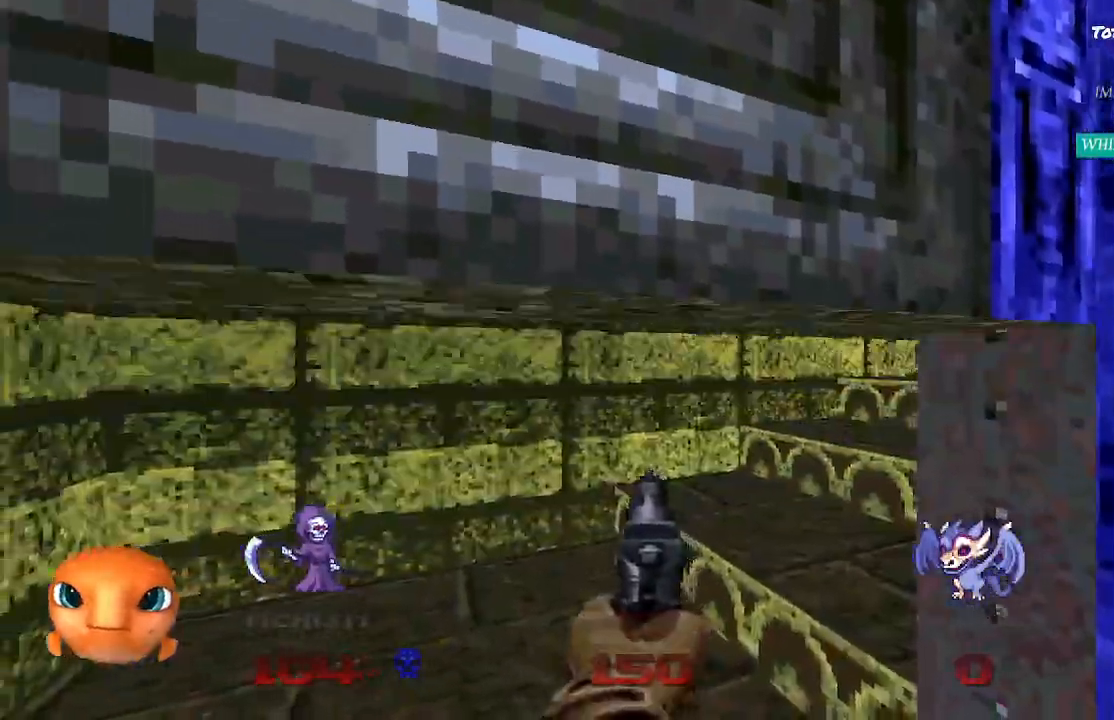
{"buttons": [], "left_stick": "up", "right_stick": "center", "events": [[33, "right_stick", "right"], [233, "right_stick", "center"]]}